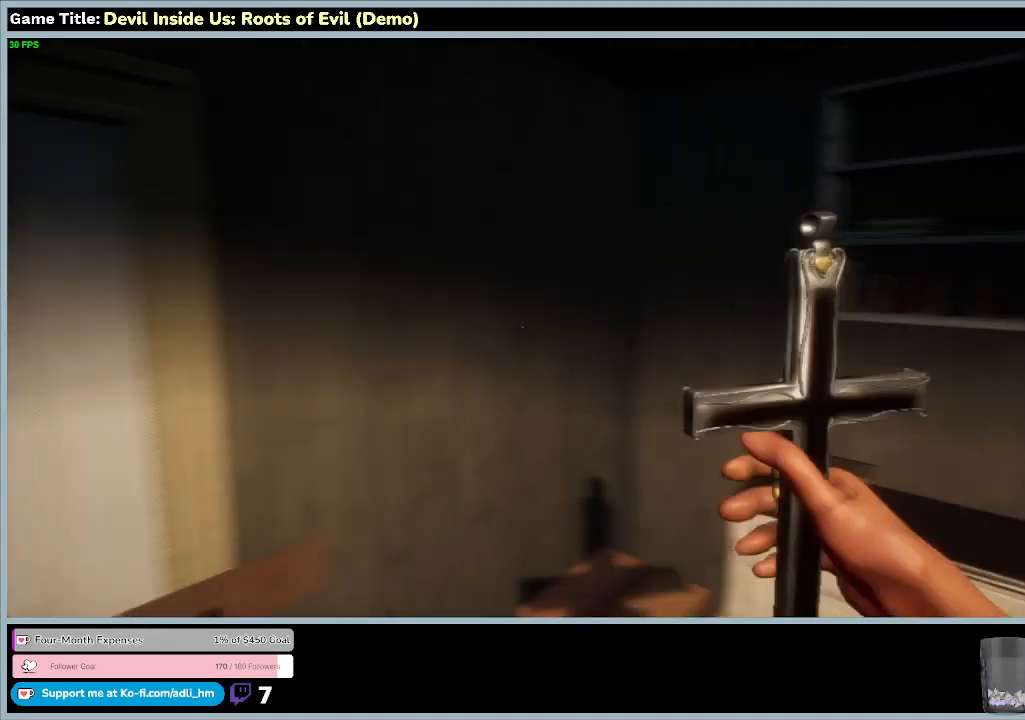
Gameplay with keyboard and mouse; each line is a JSON object with the keys and mouse buttons held at the frame after it. "events" lists presses ("down") and releases ("up") of "0", "1", "2", "3", "4", "5", "6", "7", "8", "9", "a", "alt", "b", "c", "caps_lock", "ctrl", "d", "down", "e", "escape", "f", "f1", "f2", "f3", "f4", "f5", "f6", "f7", "f8", "g", "h", "i", "j", "k", "l", "left", "m", "n", "o", "p", "q", "r", "return", "right", "s", "shift", "space", "t", "tab", "tilde", "u", "up", "v", "w", "x", "y", "z", "mouse_left", "mouse_wheel" and "mouse_right" between this image and that frame as [ms after this image, input, new state], when the widget could be followed in between. "mouse_left", "mouse_wheel", "mouse_right" = the "left", "wheel", "right" buttons of the "mouse" list. No other keys are recorded. "wheel" means that the mouse wheel is clicked or scrolled. Mouse movement is not recorded.
{"keys": [], "mouse": [], "events": [[67, "s", "up"]]}
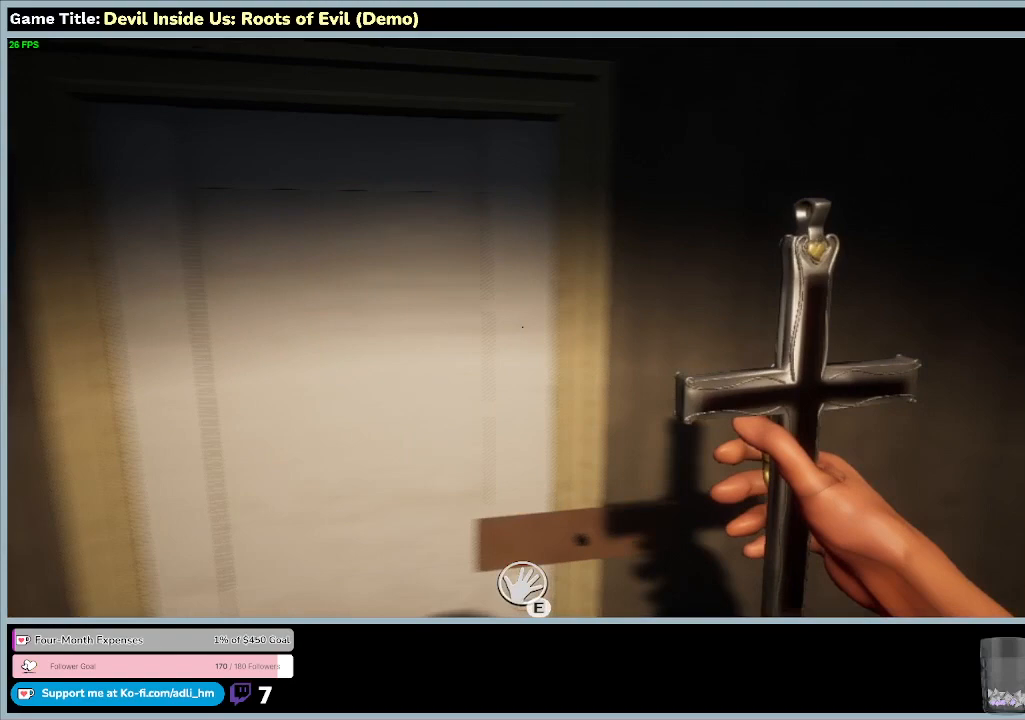
{"keys": [], "mouse": [], "events": []}
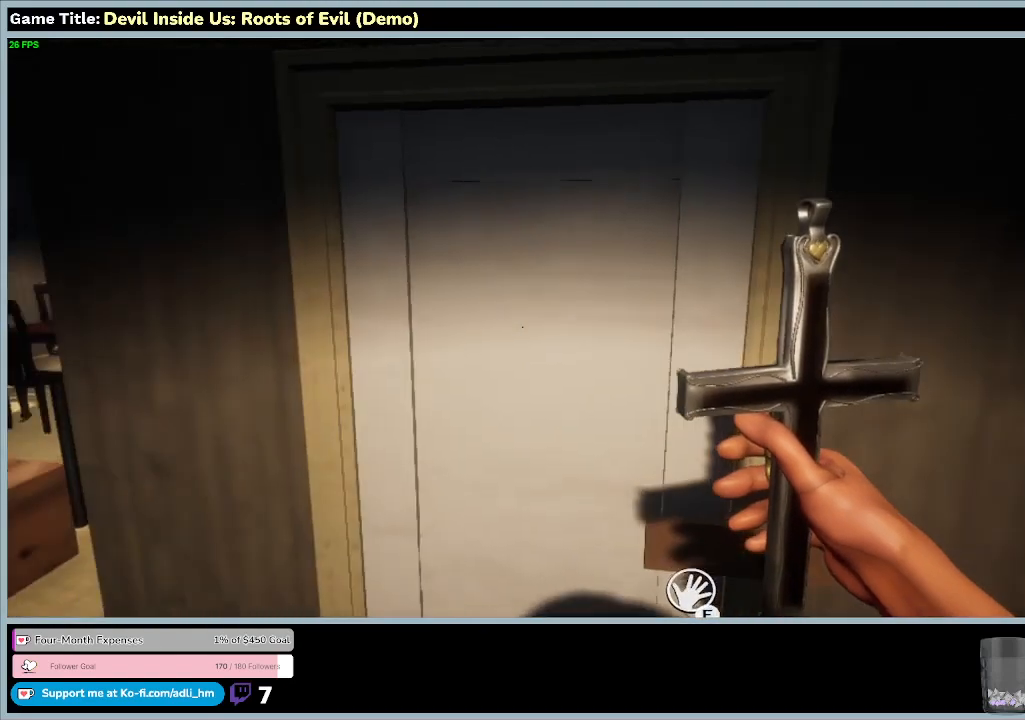
{"keys": [], "mouse": [], "events": []}
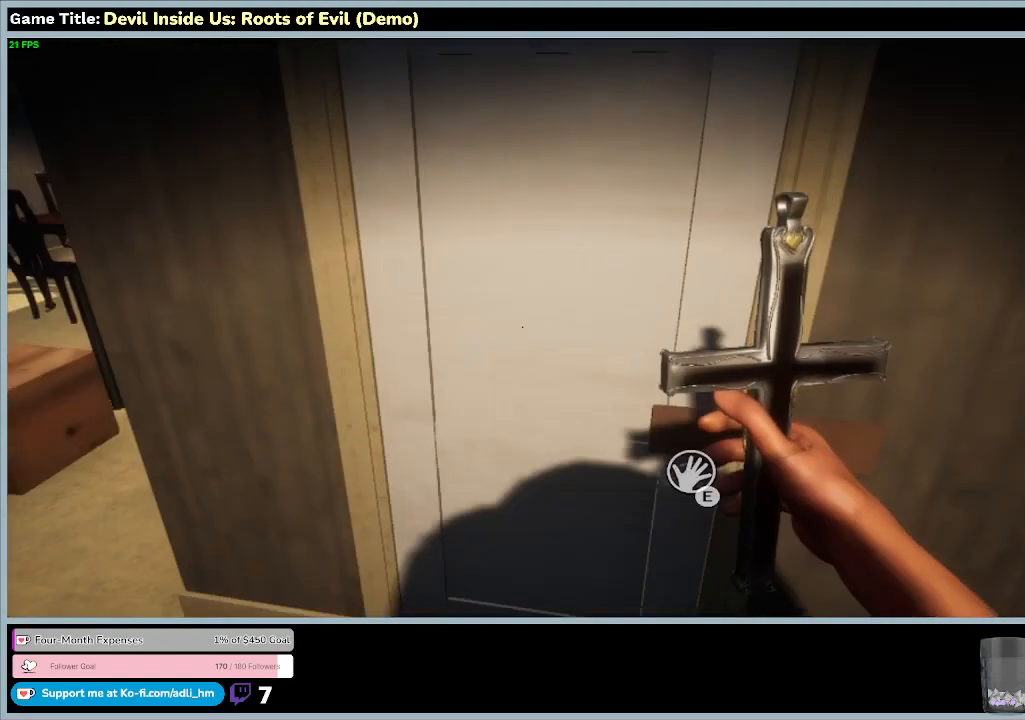
{"keys": ["e"], "mouse": [], "events": [[267, "e", "down"]]}
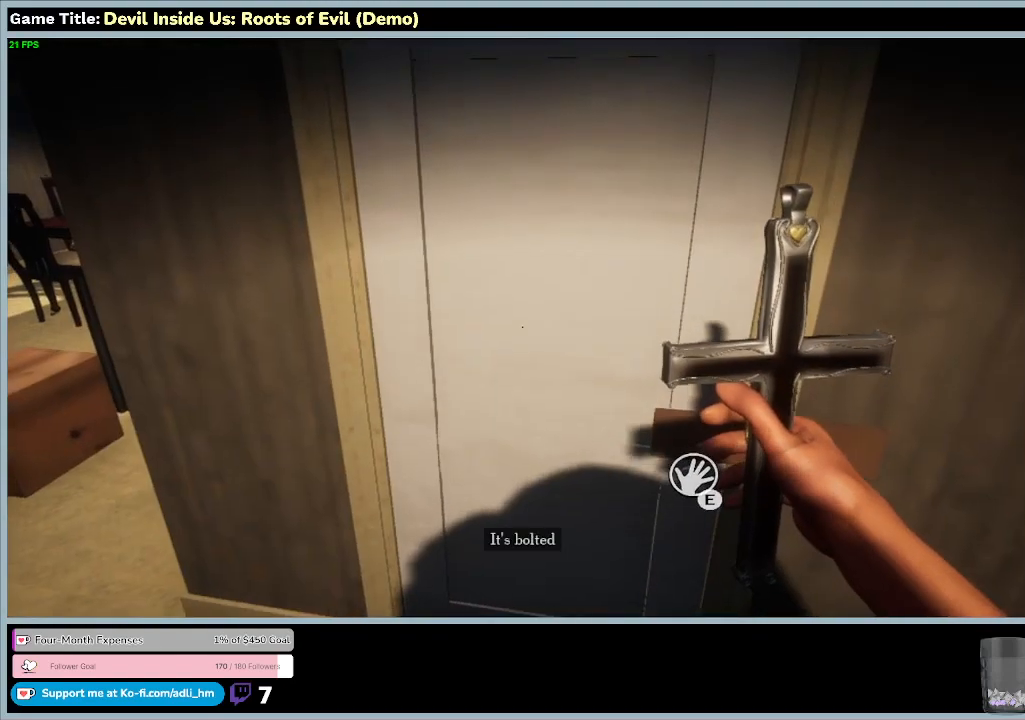
{"keys": [], "mouse": [], "events": [[500, "e", "up"]]}
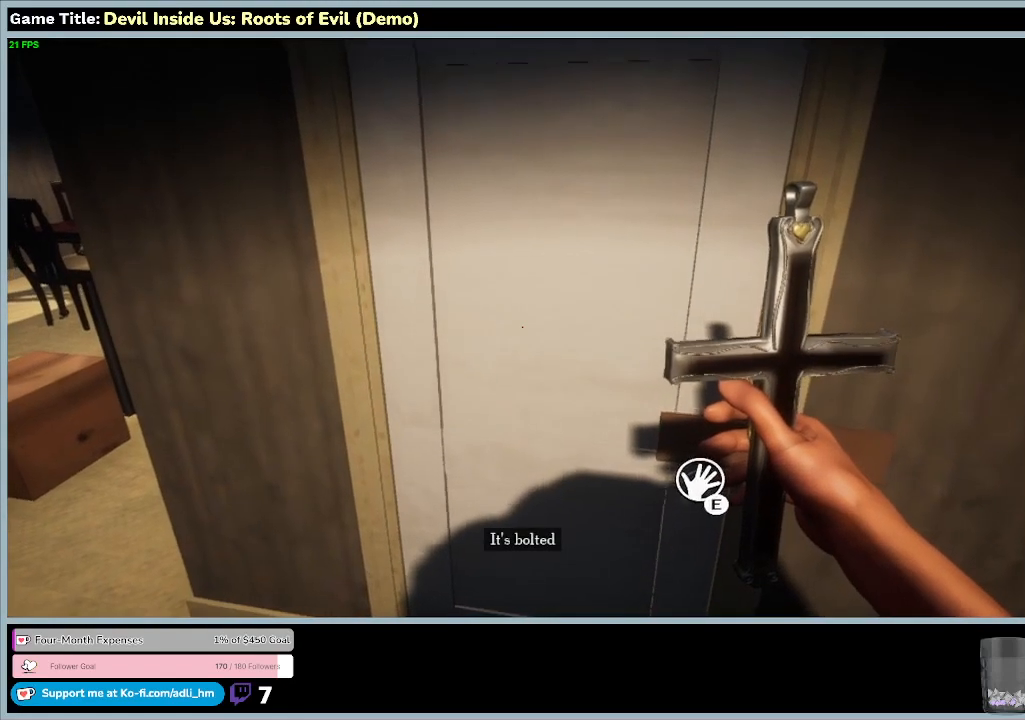
{"keys": [], "mouse": [], "events": []}
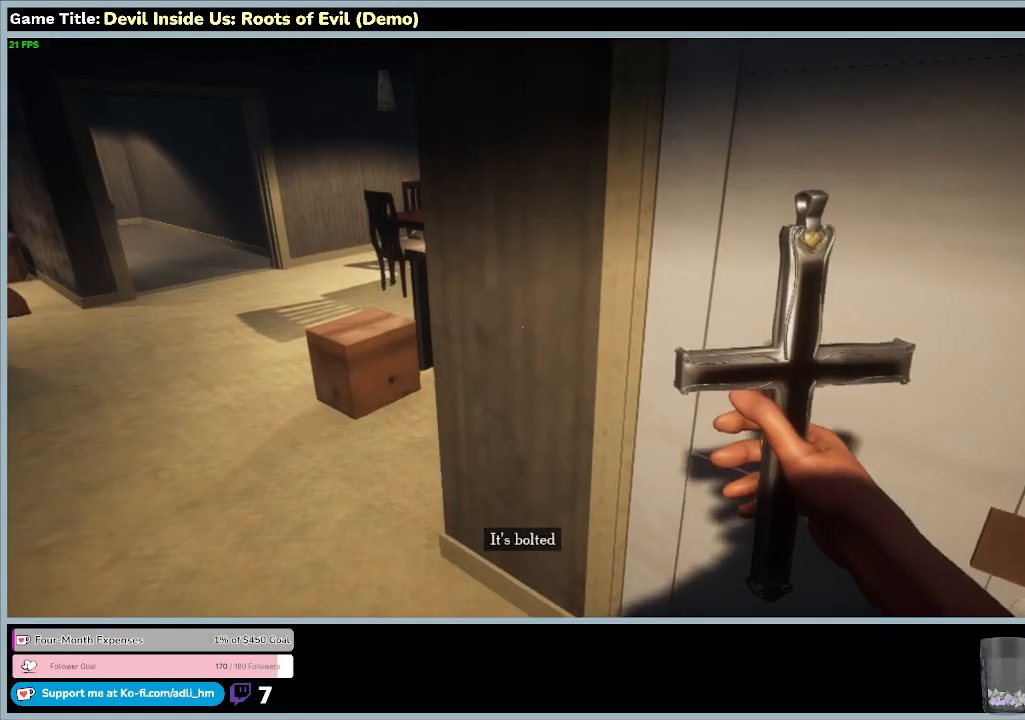
{"keys": [], "mouse": [], "events": []}
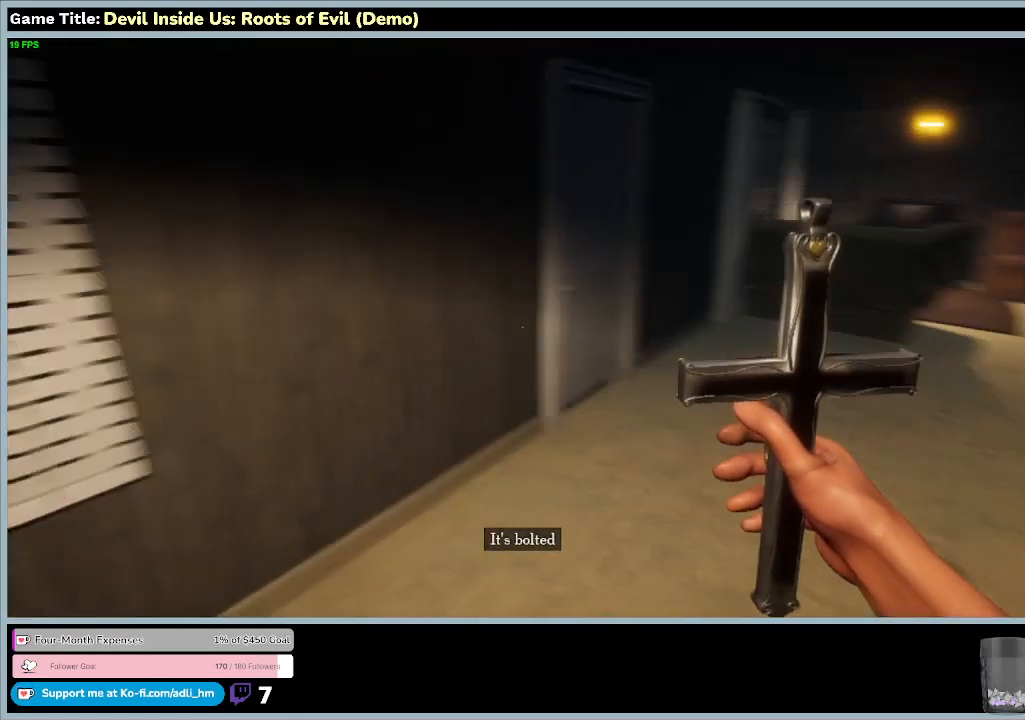
{"keys": [], "mouse": [], "events": []}
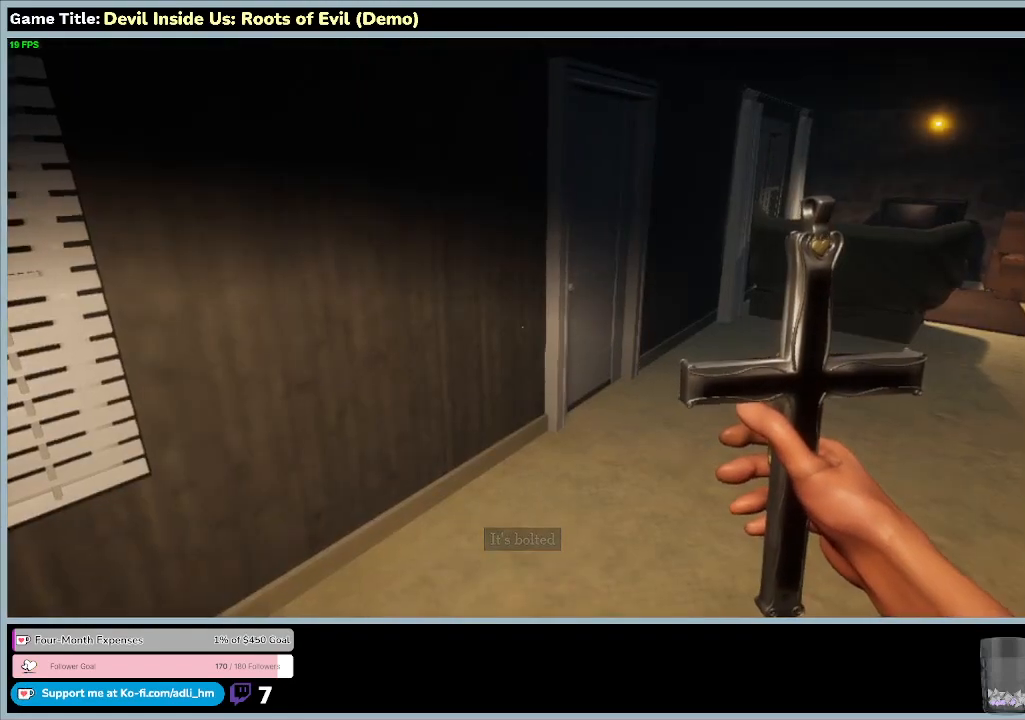
{"keys": ["w"], "mouse": [], "events": [[267, "w", "down"]]}
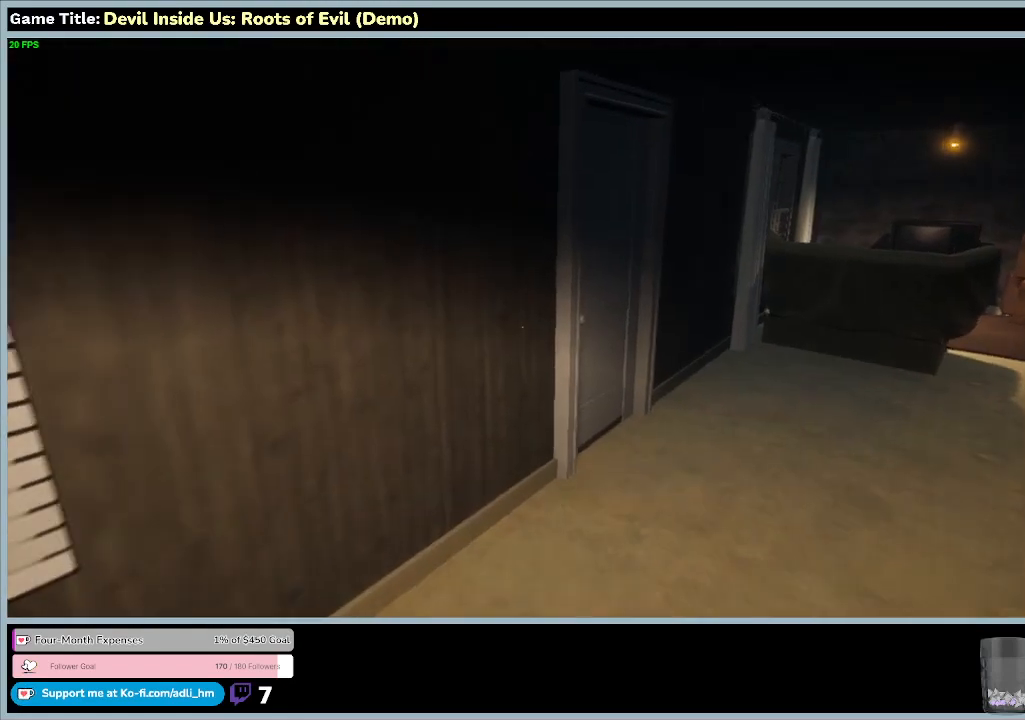
{"keys": ["d", "w"], "mouse": [], "events": [[300, "d", "down"]]}
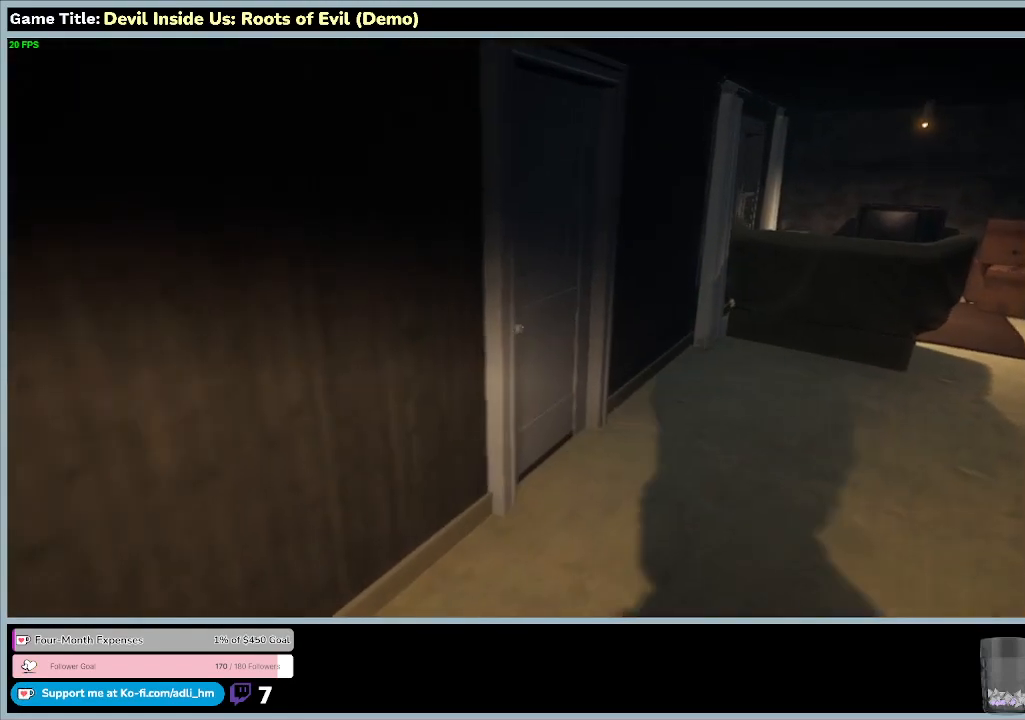
{"keys": ["d", "w"], "mouse": [], "events": []}
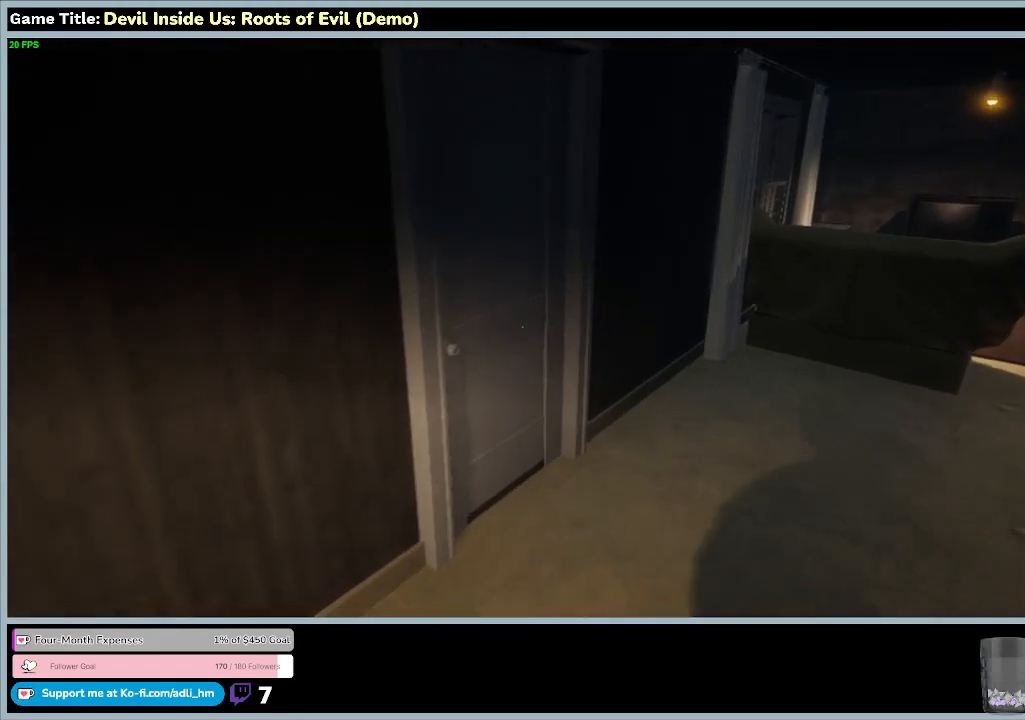
{"keys": ["d", "w"], "mouse": [], "events": []}
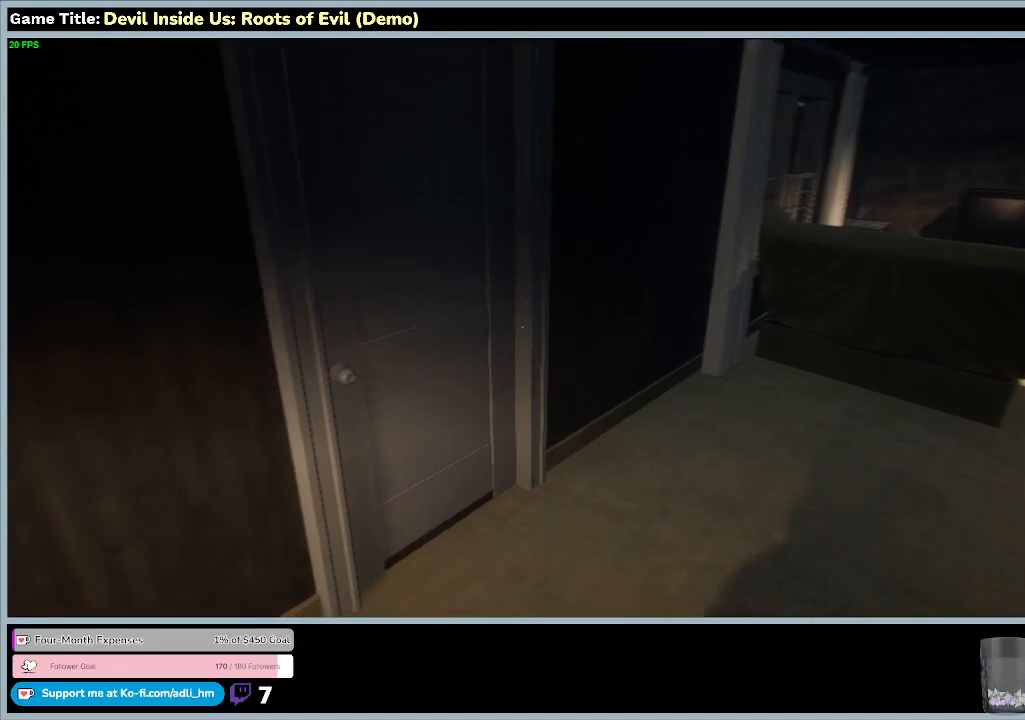
{"keys": ["d", "w"], "mouse": [], "events": []}
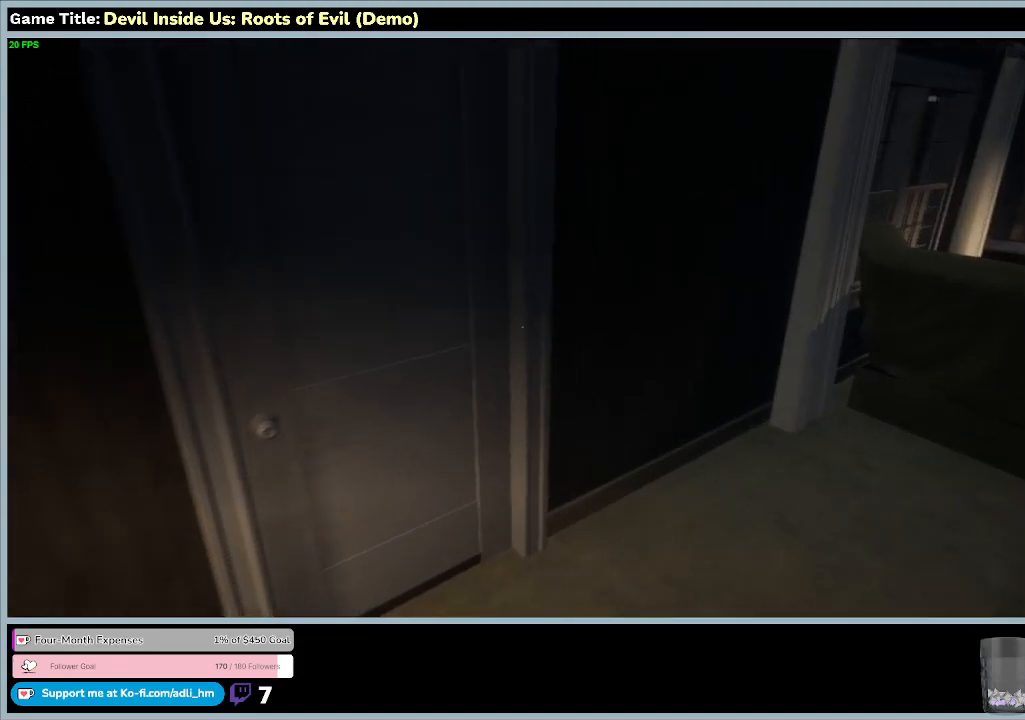
{"keys": ["d", "w"], "mouse": [], "events": []}
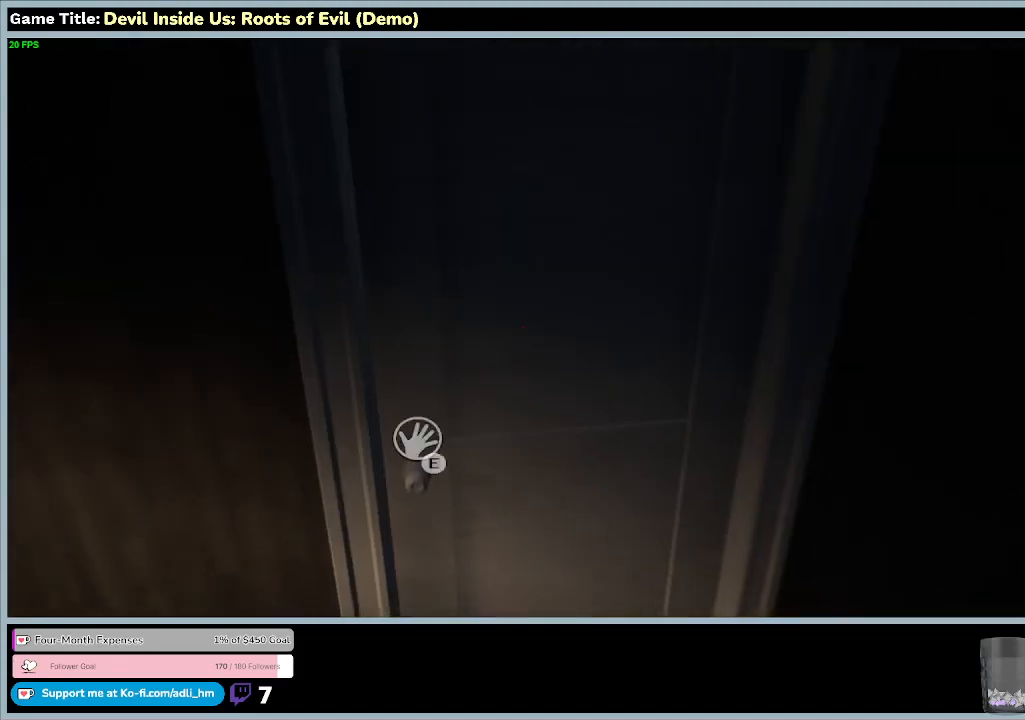
{"keys": ["w"], "mouse": [], "events": [[33, "d", "up"]]}
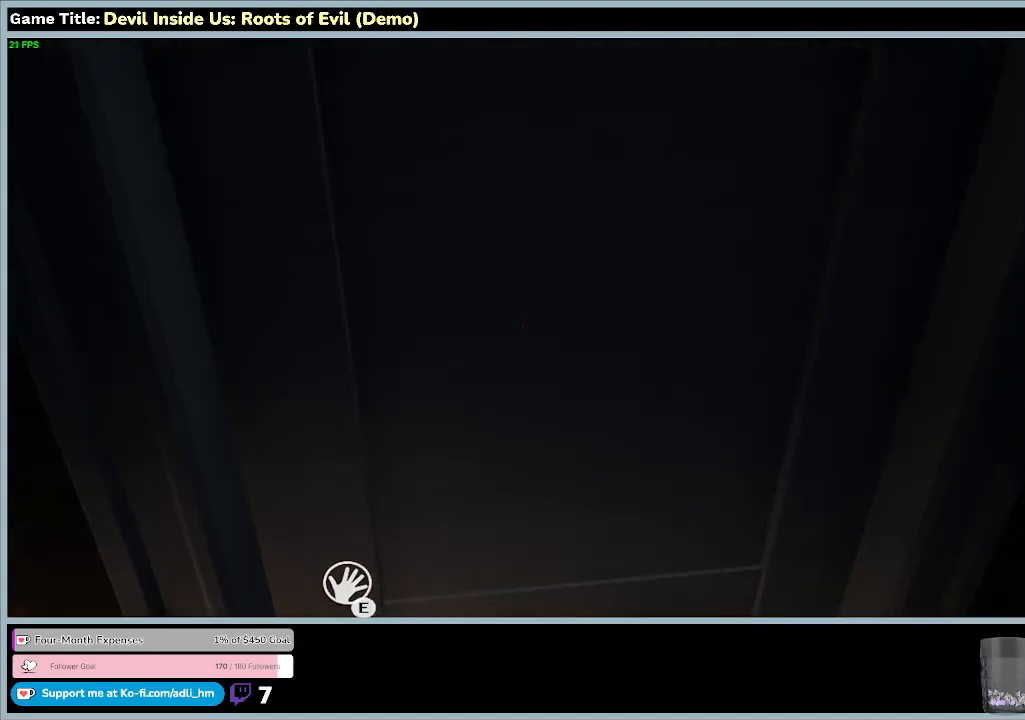
{"keys": ["e"], "mouse": [], "events": [[133, "e", "down"], [267, "w", "up"]]}
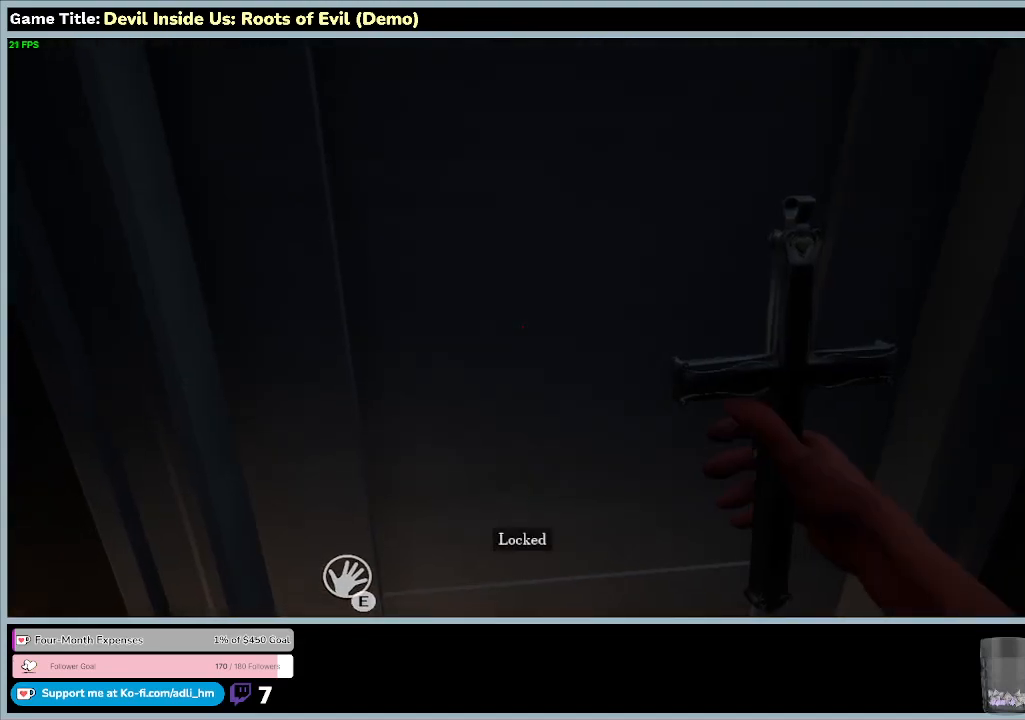
{"keys": [], "mouse": [], "events": [[100, "e", "up"]]}
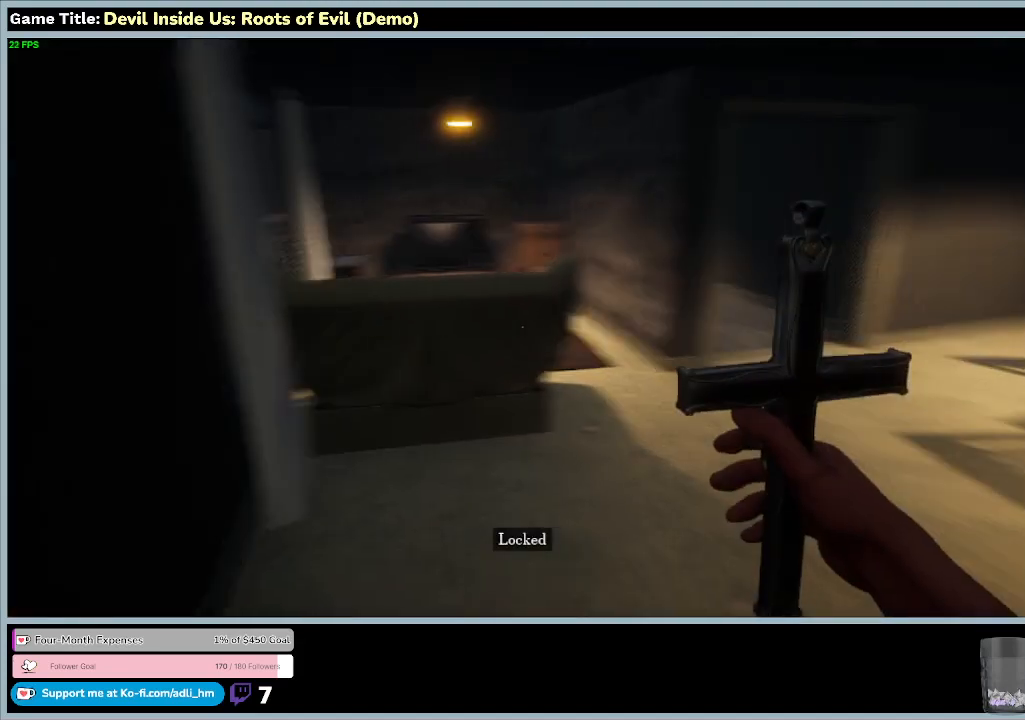
{"keys": ["w"], "mouse": [], "events": [[167, "w", "down"]]}
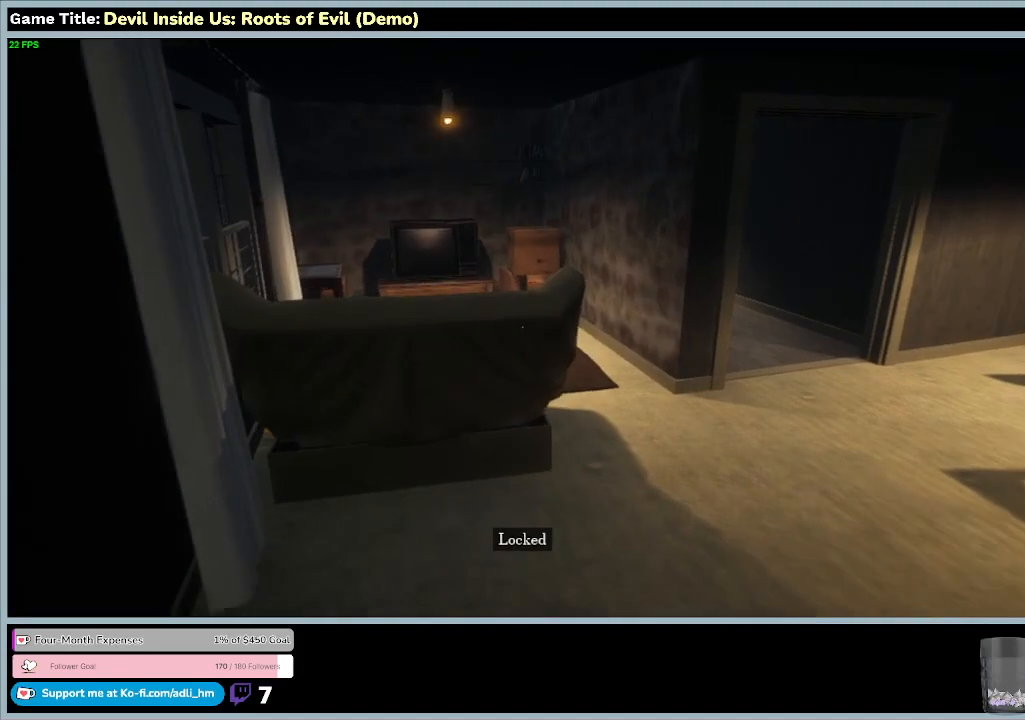
{"keys": ["w"], "mouse": [], "events": []}
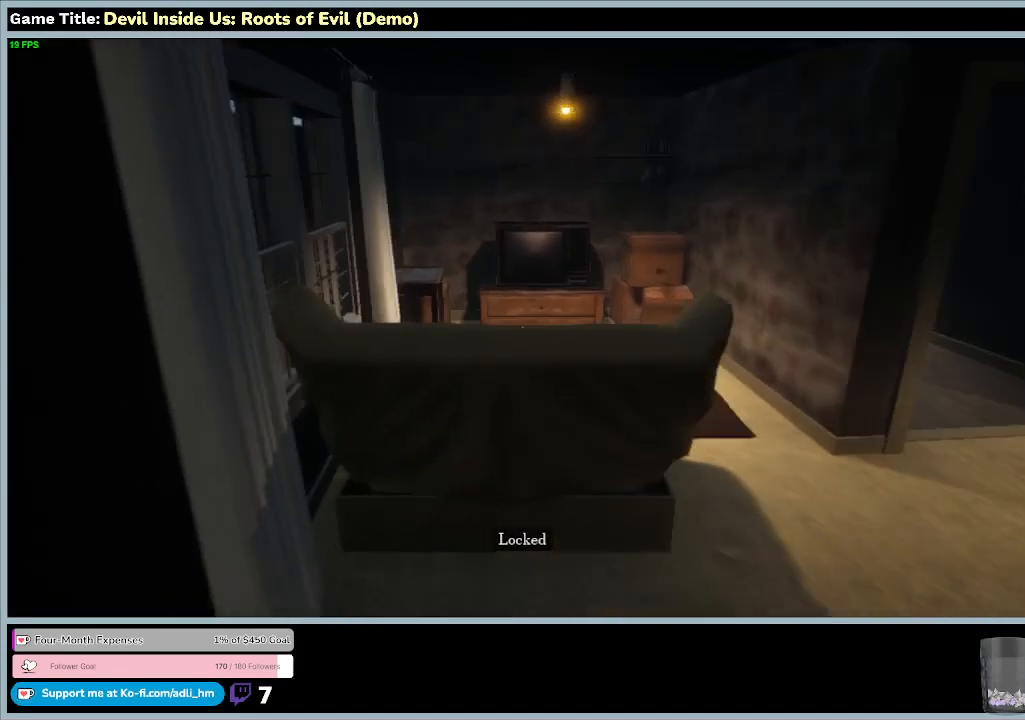
{"keys": ["w"], "mouse": [], "events": []}
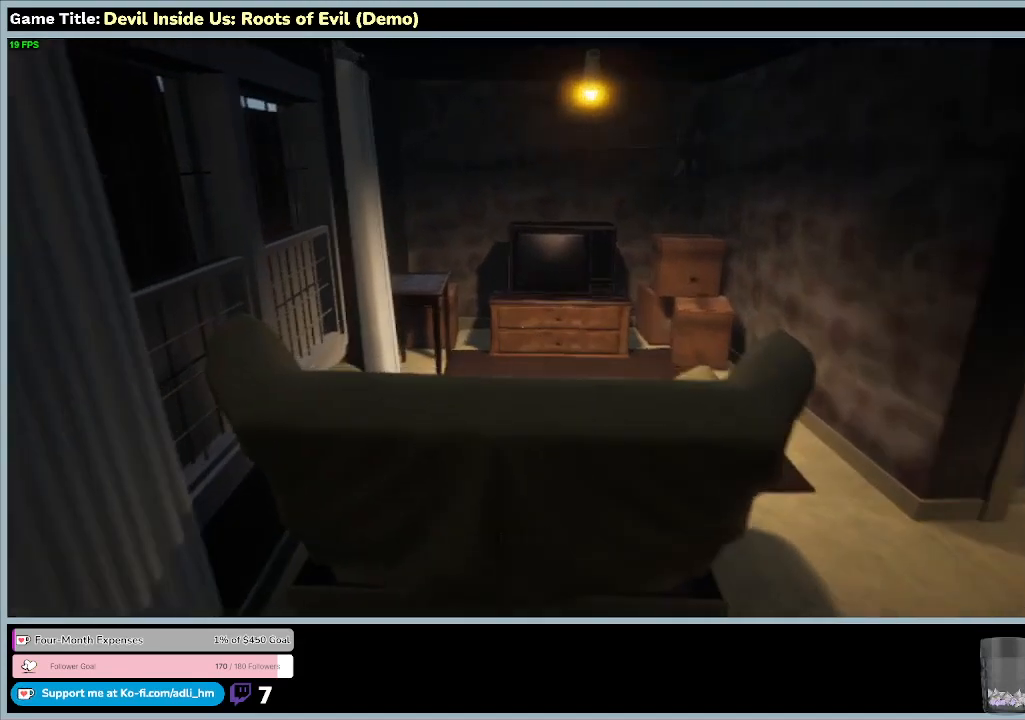
{"keys": ["w"], "mouse": [], "events": []}
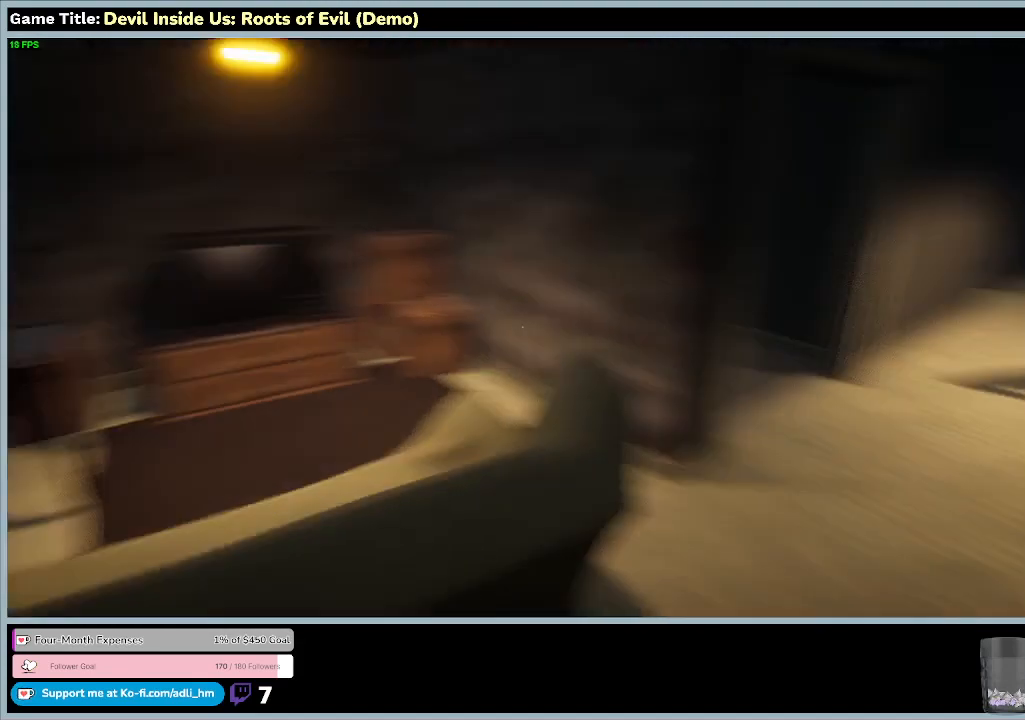
{"keys": ["w"], "mouse": [], "events": []}
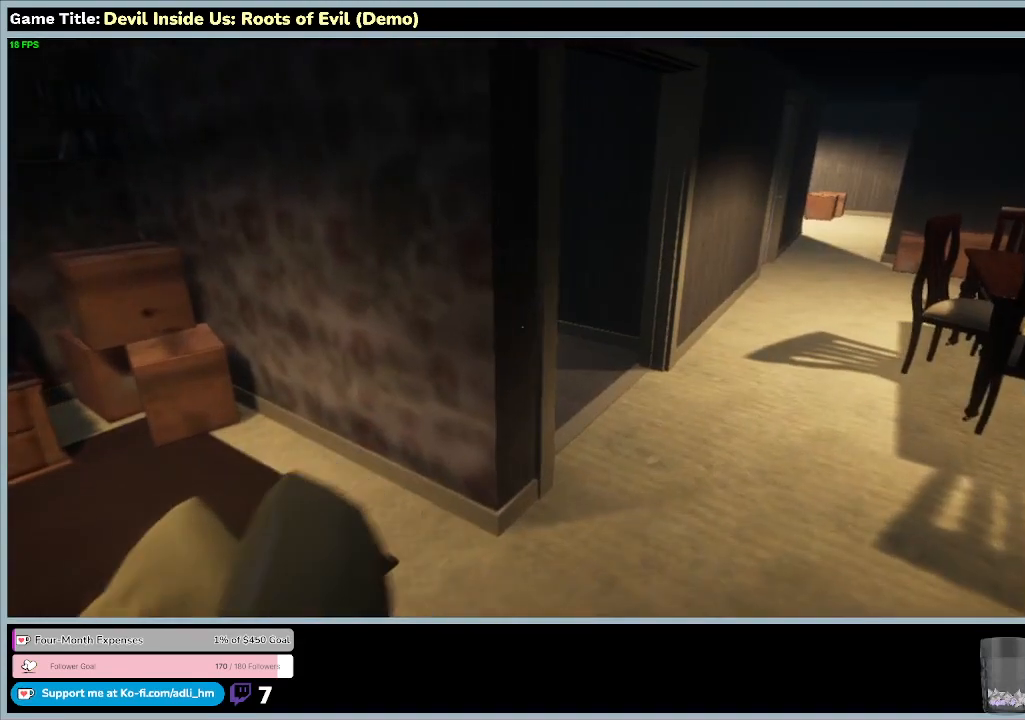
{"keys": ["w"], "mouse": [], "events": []}
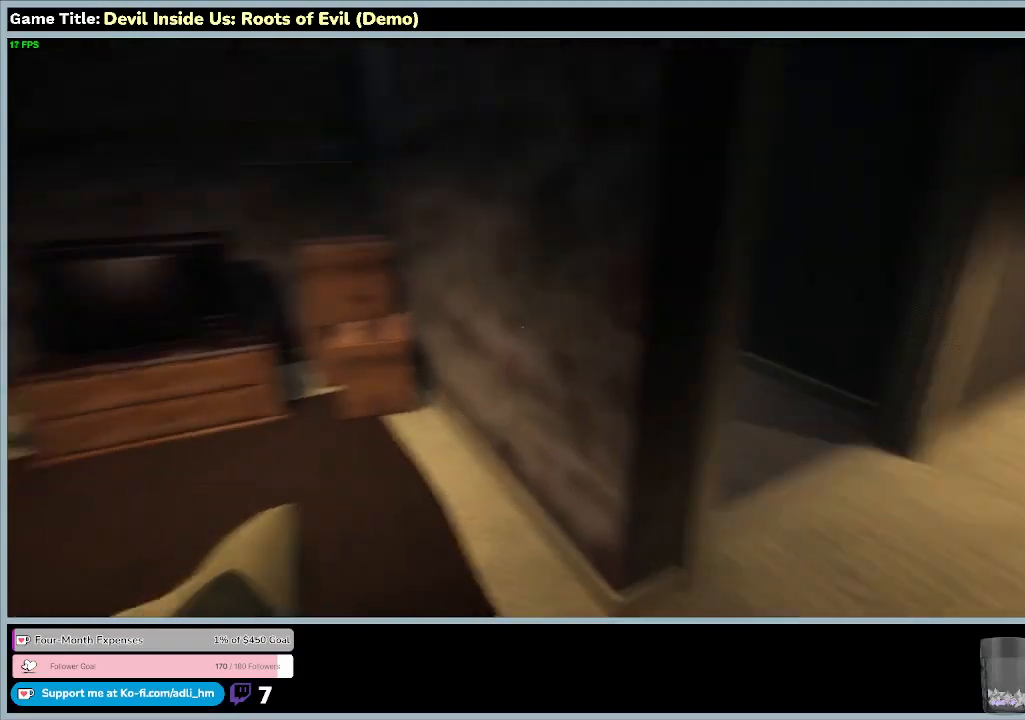
{"keys": ["w"], "mouse": [], "events": []}
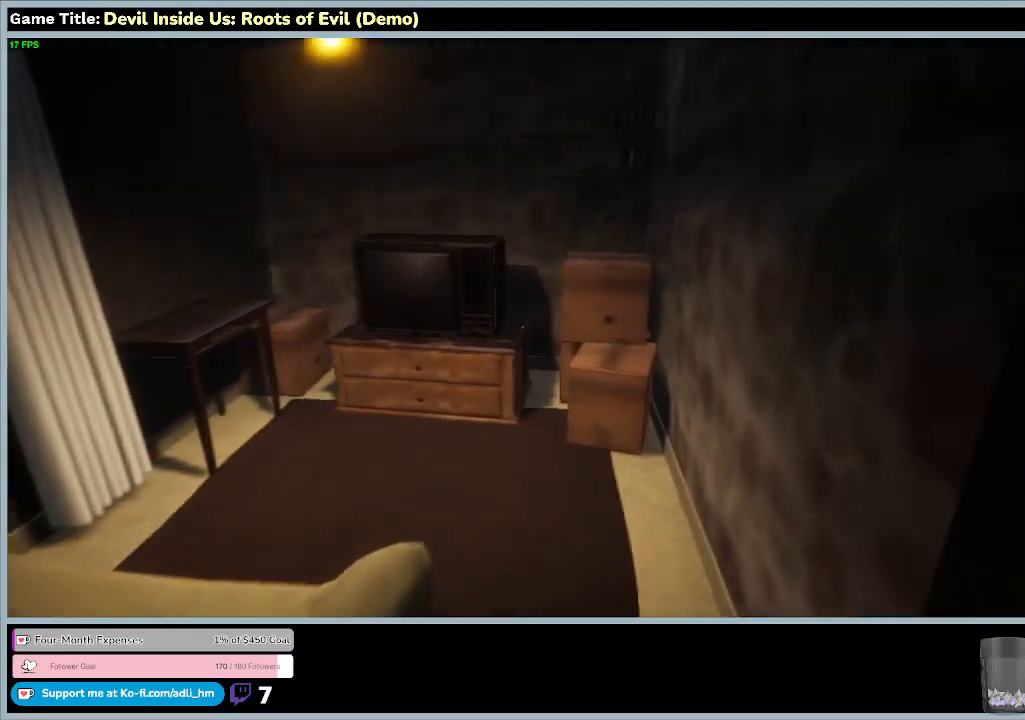
{"keys": ["w"], "mouse": [], "events": []}
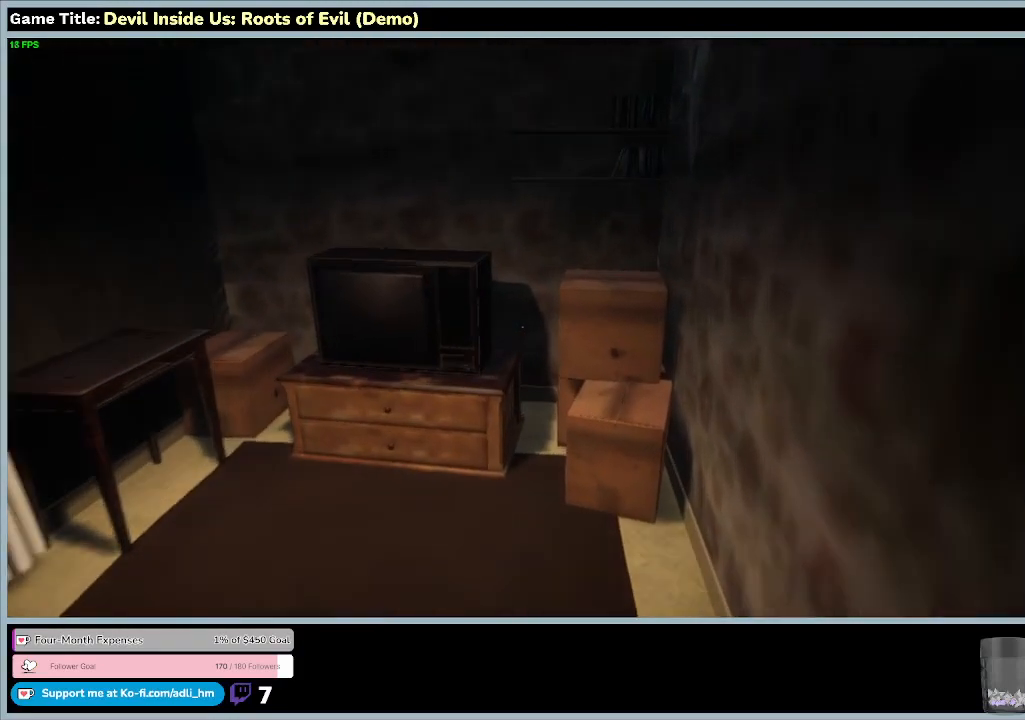
{"keys": ["w"], "mouse": [], "events": []}
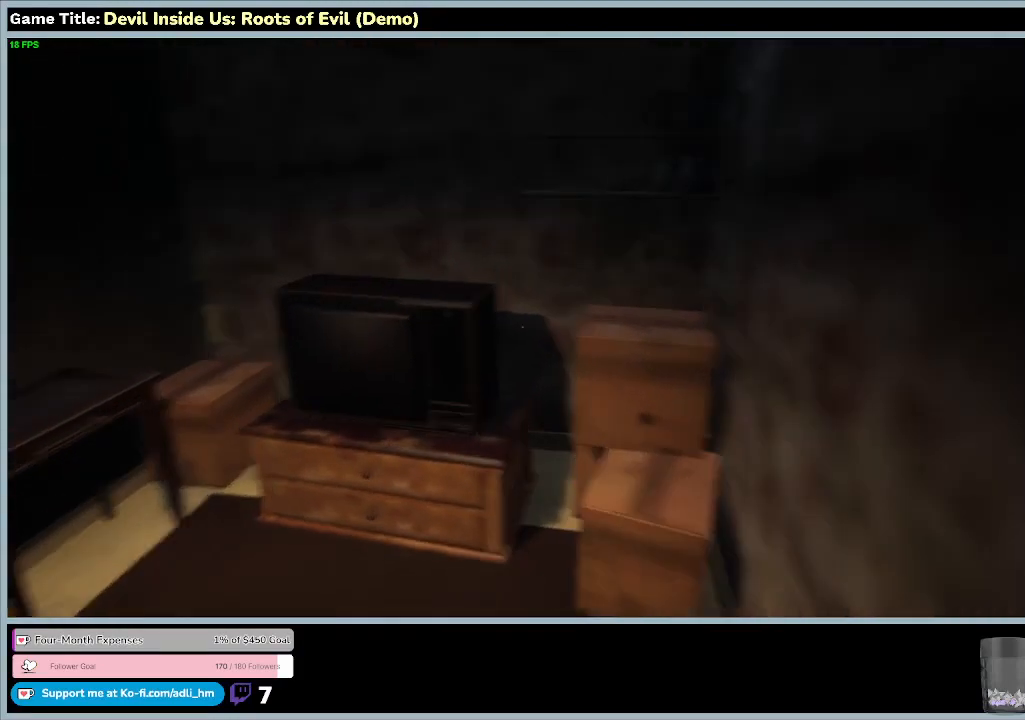
{"keys": ["w"], "mouse": [], "events": []}
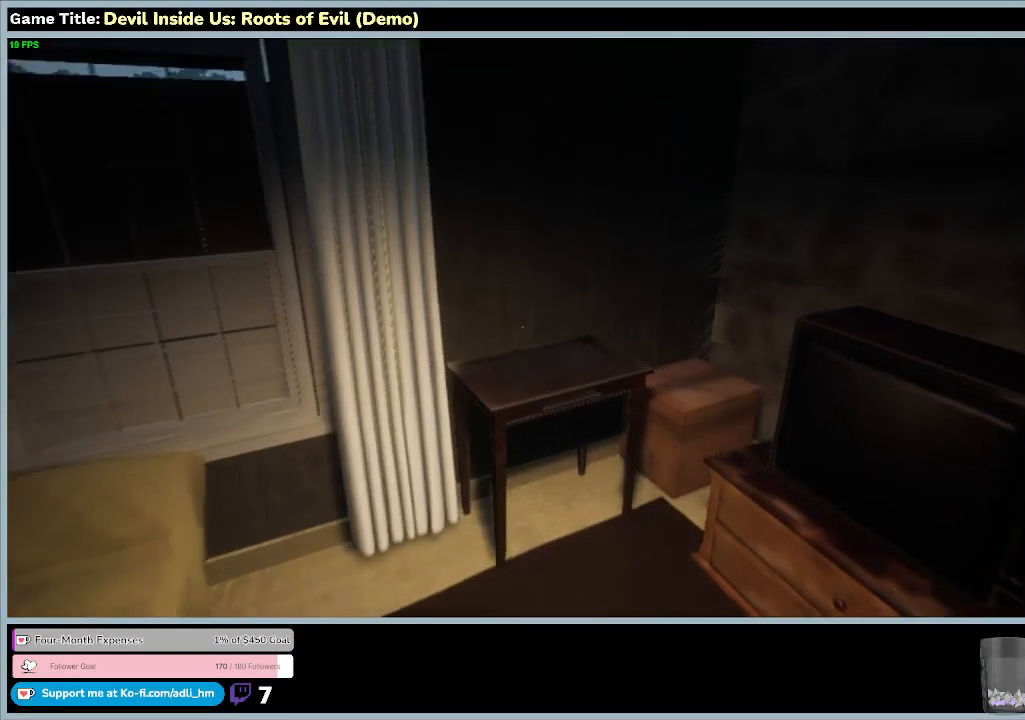
{"keys": ["w"], "mouse": [], "events": []}
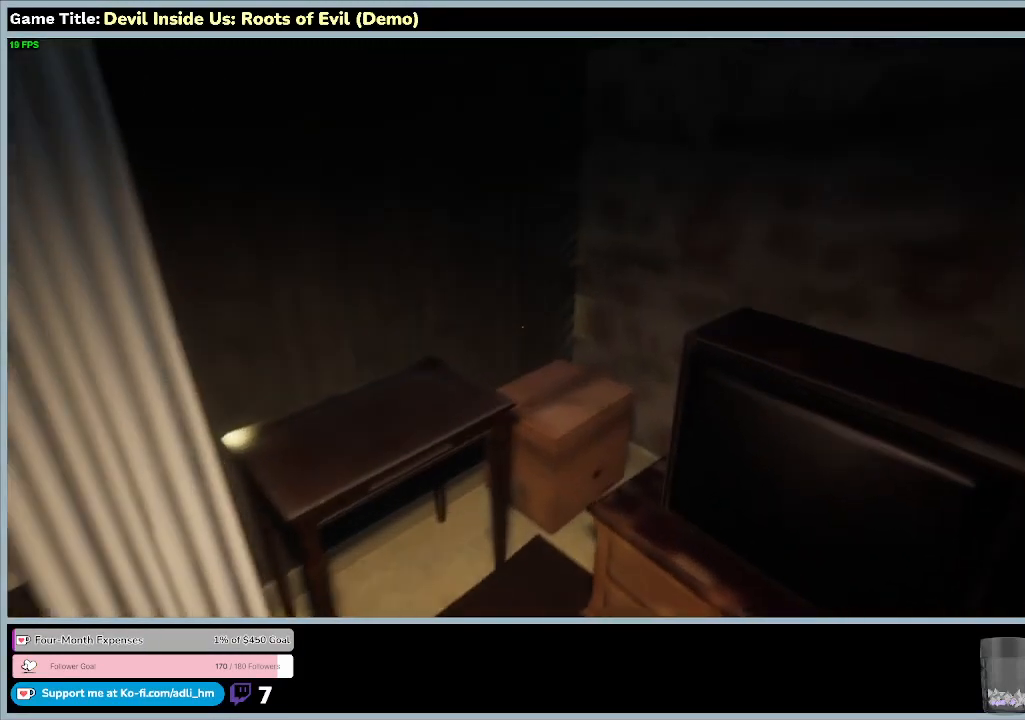
{"keys": ["w"], "mouse": [], "events": []}
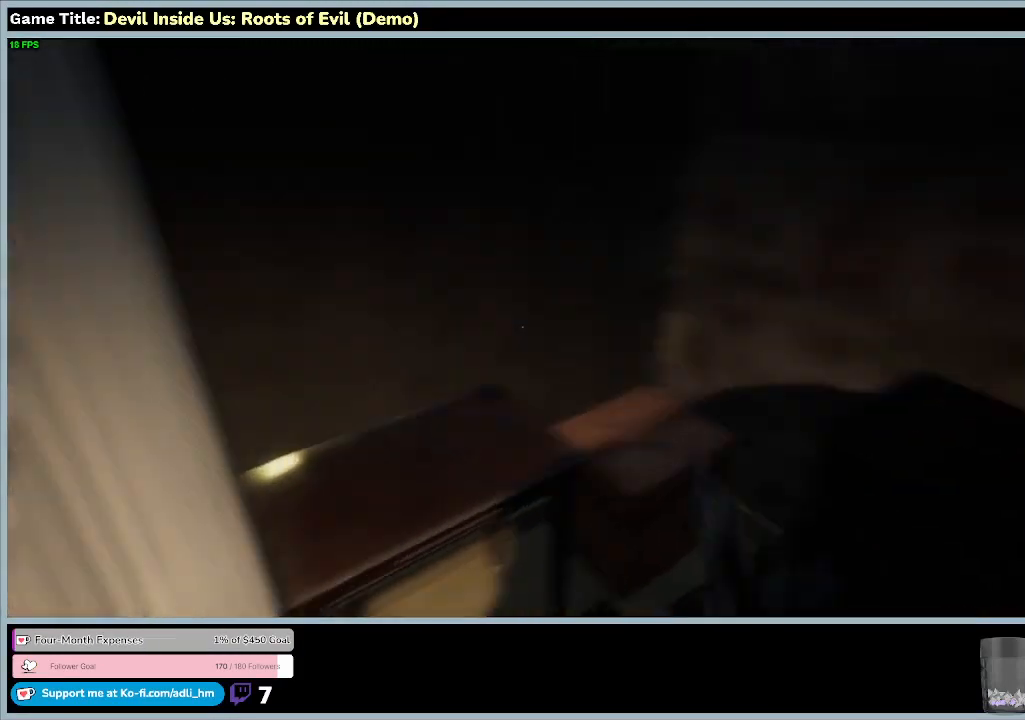
{"keys": [], "mouse": [], "events": [[333, "w", "up"]]}